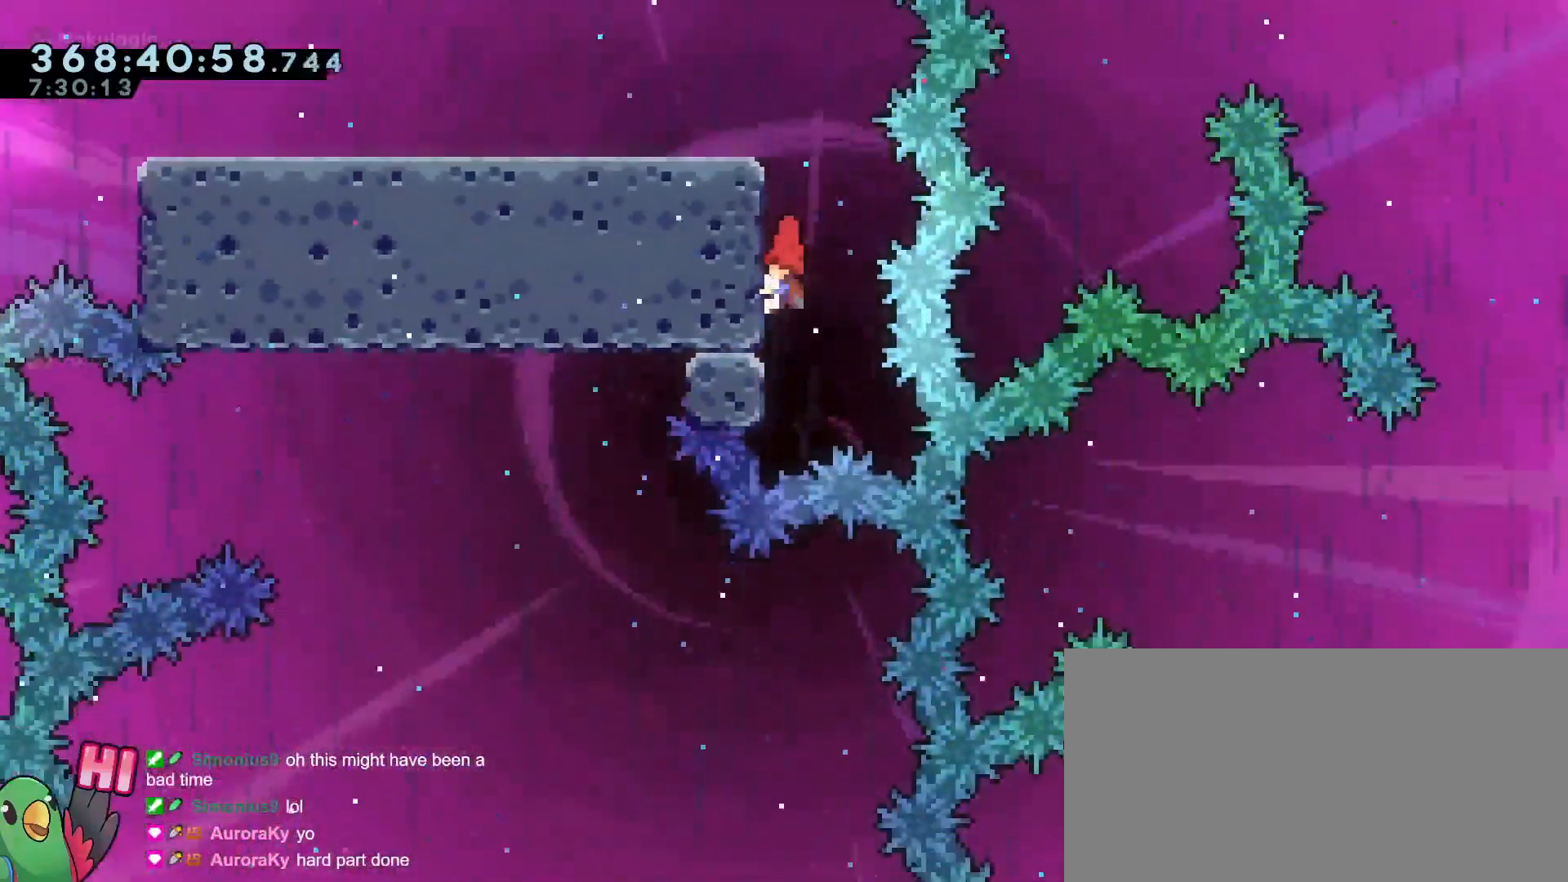
Gameplay with a controller (Nintendo layout); each line is a JSON object with the inputs held at the frame after it. "events" lists button and stick changes between this image and that frame as [ms after this image, input, new state], when the widget could be followed in between. Not read: DPAD_DOWN DPAD_LEFT DPAD_RIGHT DPAD_UP HOME L3 R2 R3 SELECT.
{"buttons": ["R1"], "left_stick": "center", "right_stick": "center", "events": [[33, "R1", "down"], [100, "left_stick", "center"], [233, "left_stick", "down"], [384, "left_stick", "center"]]}
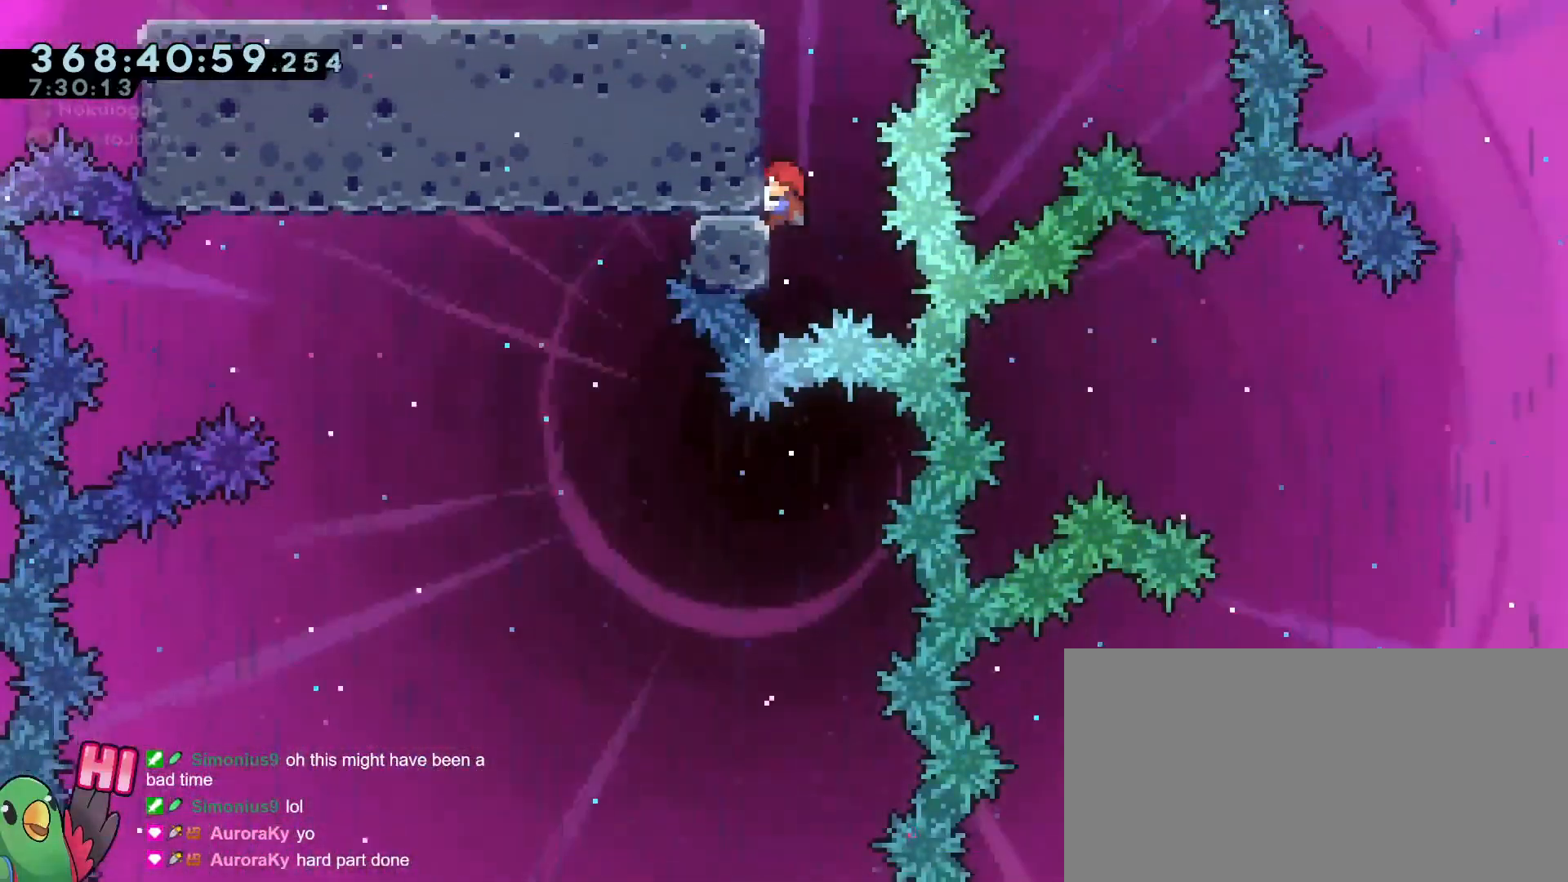
{"buttons": [], "left_stick": "up-left", "right_stick": "center", "events": [[17, "left_stick", "up"], [234, "Y", "down"], [351, "Y", "up"], [417, "R1", "up"], [417, "left_stick", "up-left"]]}
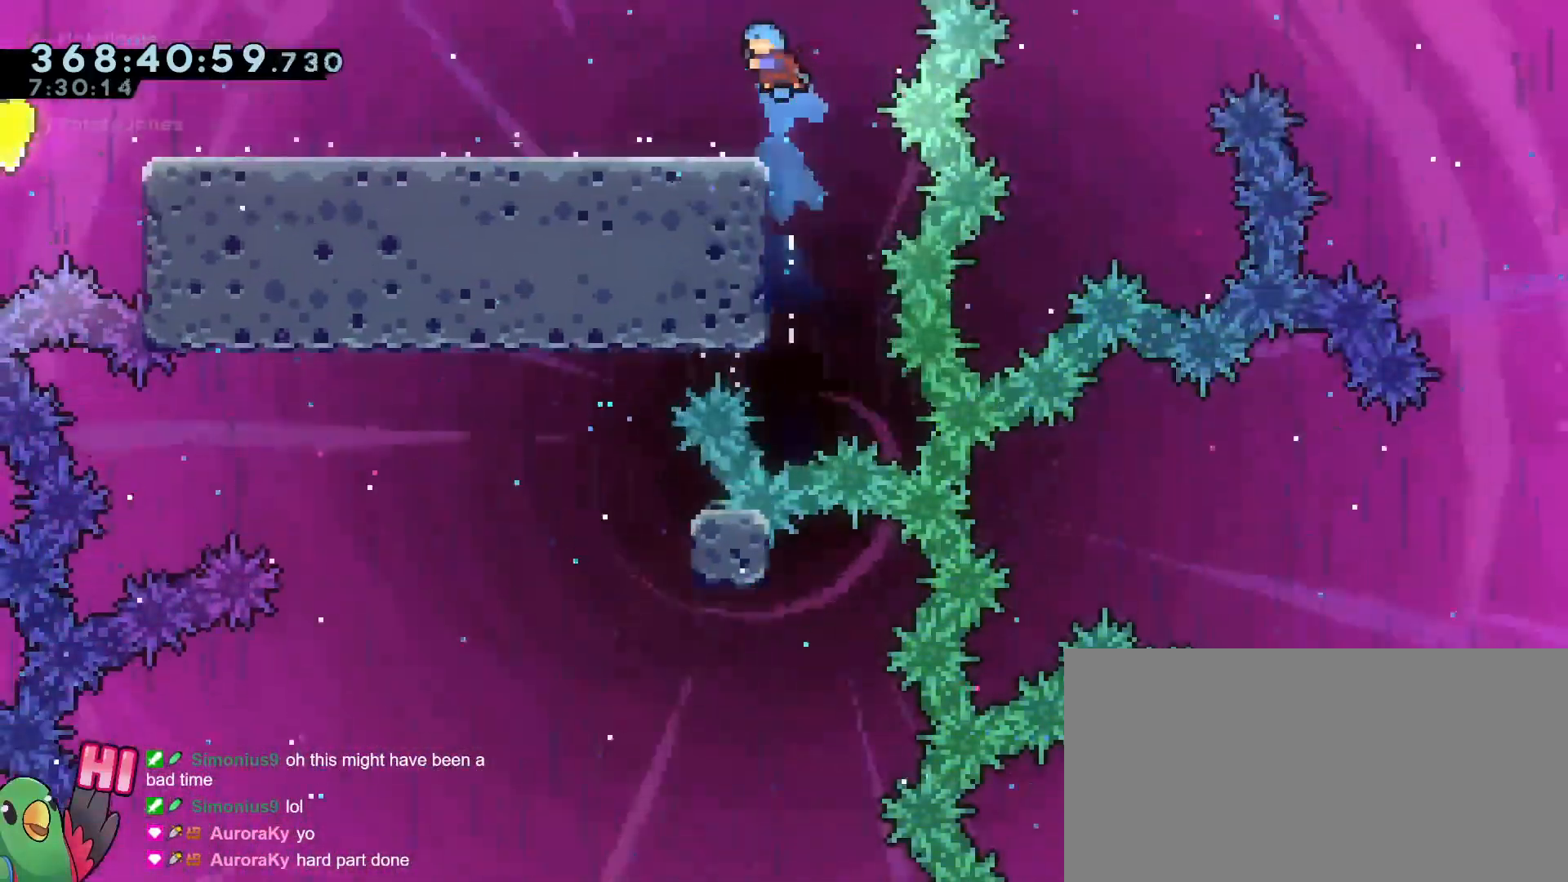
{"buttons": [], "left_stick": "down", "right_stick": "center", "events": [[484, "left_stick", "down"]]}
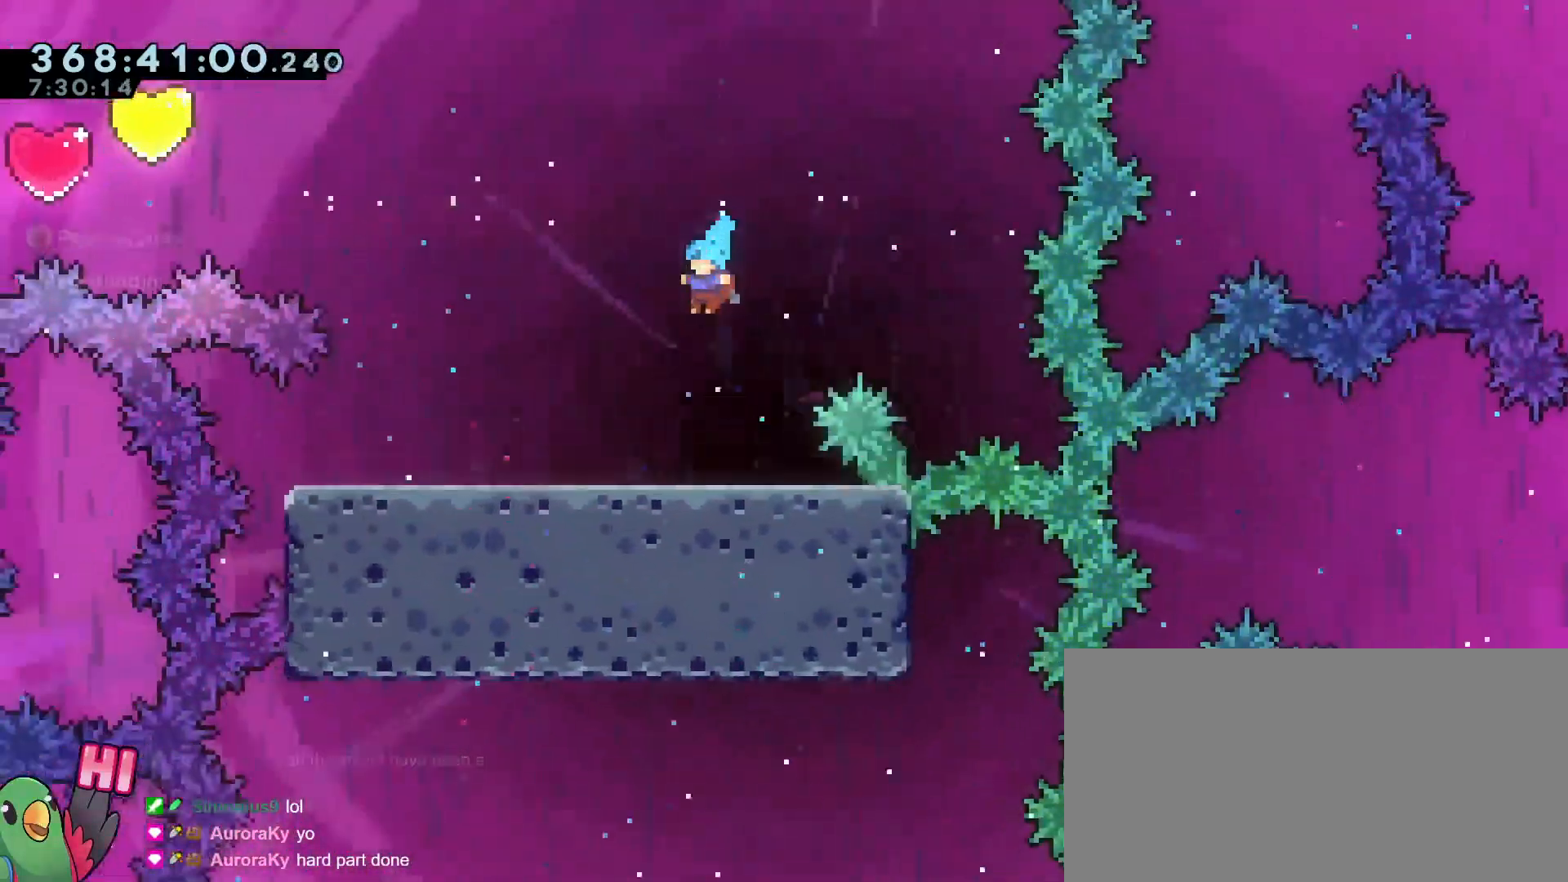
{"buttons": [], "left_stick": "down-left", "right_stick": "center", "events": [[501, "left_stick", "down-left"]]}